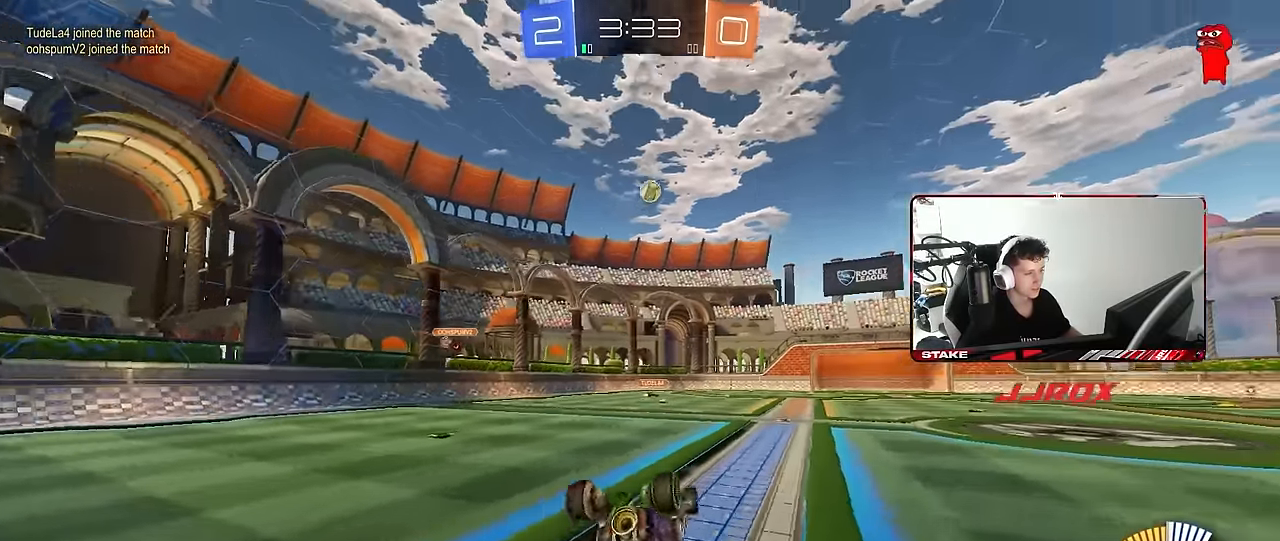
Gameplay with keyboard and mouse; each line is a JSON object with the keys and mouse buttons held at the frame after it. "events" lists presses ("down") and releases ("up") of "1", "2", "3", "4", "5", "a", "alt", "c", "caps_lock", "ctrl", "d", "e", "f", "g", "q", "r", "s", "shift", "space", "t", "tab", "v", "w", "x", "z", "mouse_left", "mouse_wheel" and "mouse_right" between this image and that frame as [ms after this image, input, new state], when the widget could be followed in between. "mouse_left", "mouse_wheel", "mouse_right" = the "left", "wheel", "right" buttons of the "mouse" list. No other keys are recorded. "wheel" means that the mouse wheel is clicked or scrolled. "mouse_move" is the direction in which the mouse moves at that frame (one of eight, or "still"), when it could be read.
{"keys": [], "mouse": [], "mouse_move": "still", "events": [[67, "s", "up"], [167, "s", "down"], [400, "shift", "up"], [450, "s", "up"], [484, "d", "up"]]}
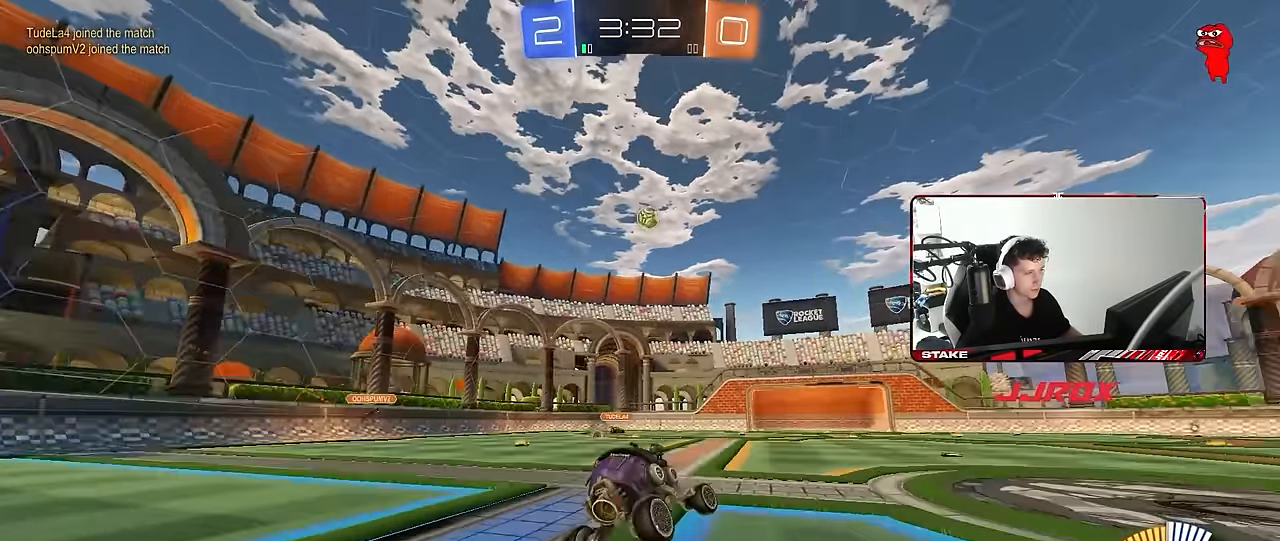
{"keys": ["a", "w"], "mouse": [], "mouse_move": "still", "events": [[134, "w", "down"], [217, "d", "down"], [367, "d", "up"], [500, "a", "down"]]}
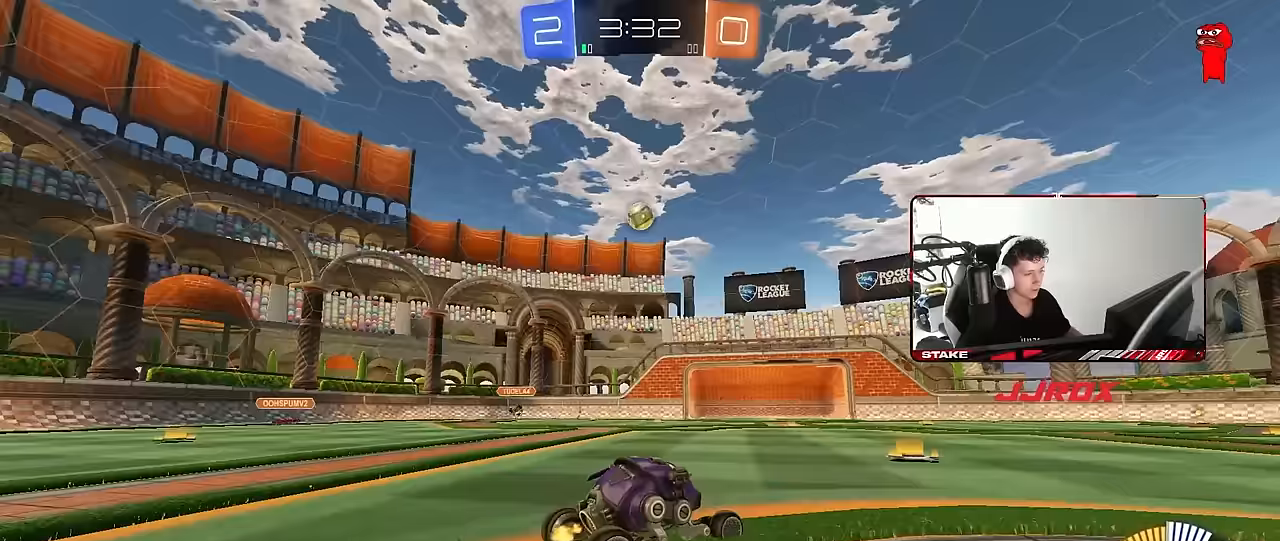
{"keys": ["a", "s"], "mouse": ["left", "right"], "mouse_move": "down", "events": [[150, "mouse_left", "down"], [233, "a", "up"], [383, "mouse_right", "down"], [383, "w", "up"], [467, "a", "down"], [467, "s", "down"]]}
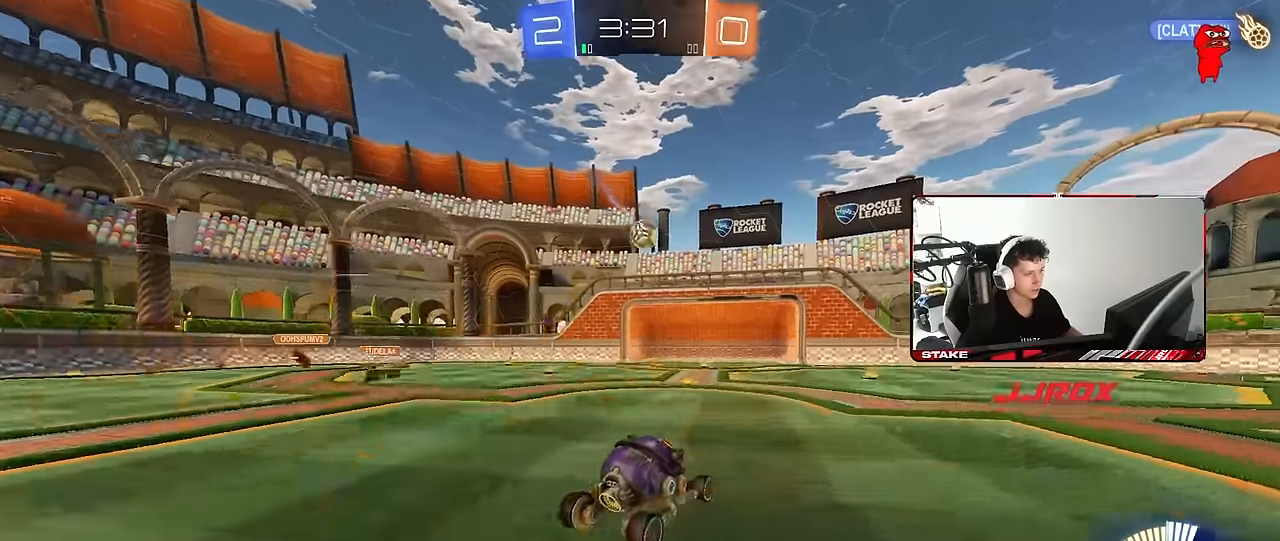
{"keys": ["a", "s", "shift"], "mouse": [], "mouse_move": "still", "events": [[17, "mouse_left", "up"], [17, "shift", "down"], [67, "a", "up"], [67, "s", "up"], [67, "shift", "up"], [117, "mouse_right", "up"], [167, "mouse_left", "down"], [167, "mouse_right", "down"], [200, "d", "down"], [200, "s", "down"], [300, "s", "up"], [350, "d", "up"], [350, "mouse_right", "up"], [433, "a", "down"], [433, "mouse_left", "up"], [433, "shift", "down"], [483, "s", "down"]]}
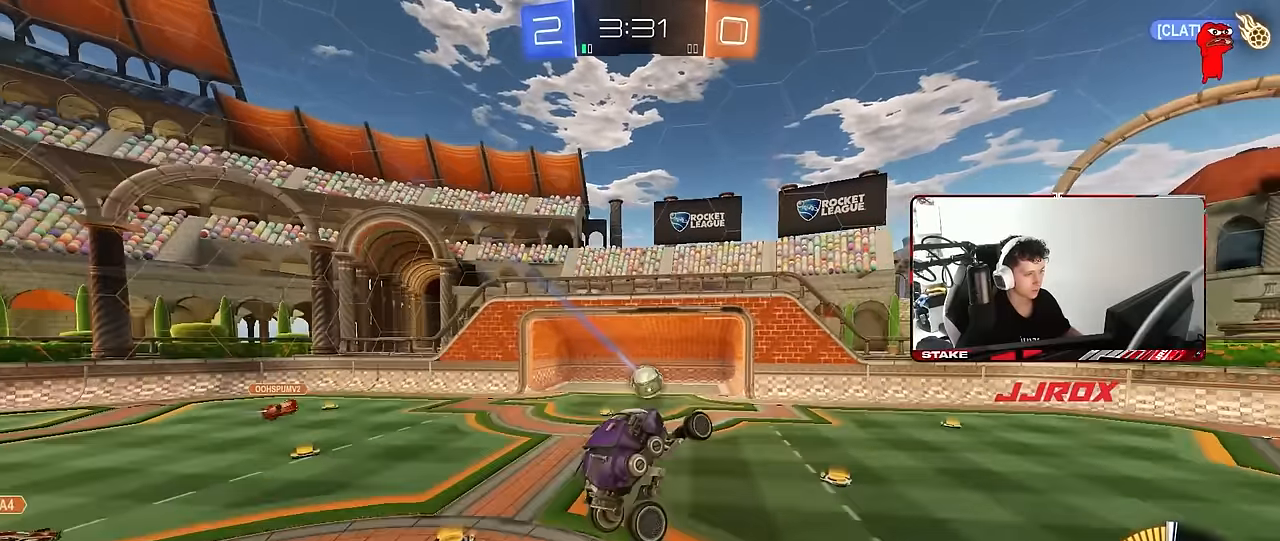
{"keys": ["d", "shift"], "mouse": ["left"], "mouse_move": "still", "events": [[133, "mouse_left", "down"], [167, "s", "up"], [217, "shift", "up"], [317, "a", "up"], [417, "d", "down"], [450, "shift", "down"]]}
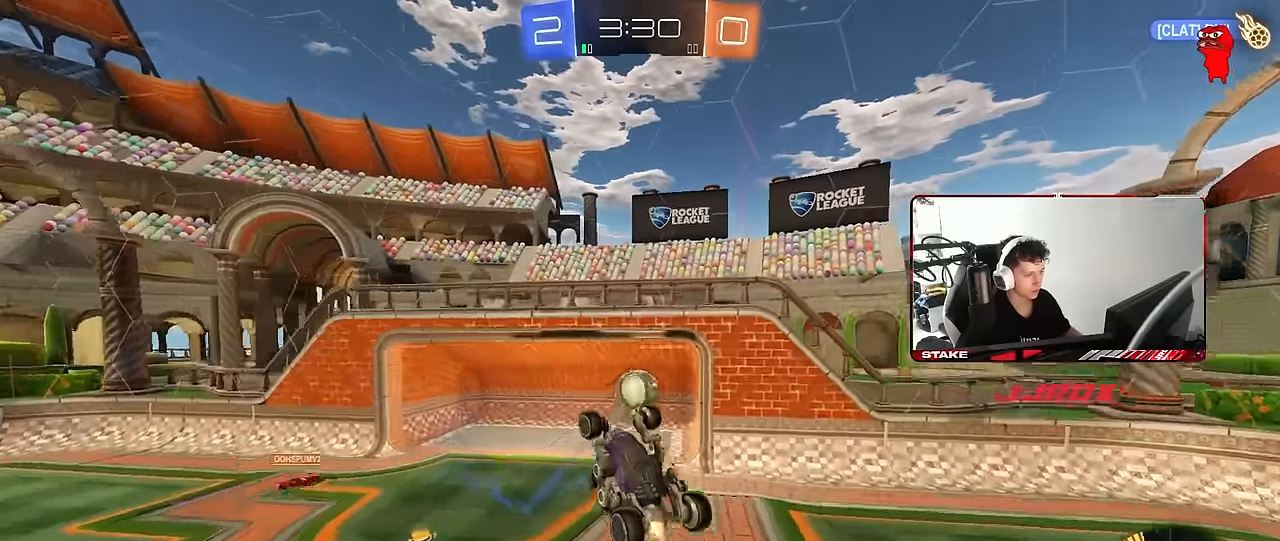
{"keys": ["a"], "mouse": [], "mouse_move": "still", "events": [[150, "shift", "up"], [183, "shift", "down"], [233, "mouse_left", "up"], [283, "shift", "up"], [333, "a", "down"], [333, "d", "up"]]}
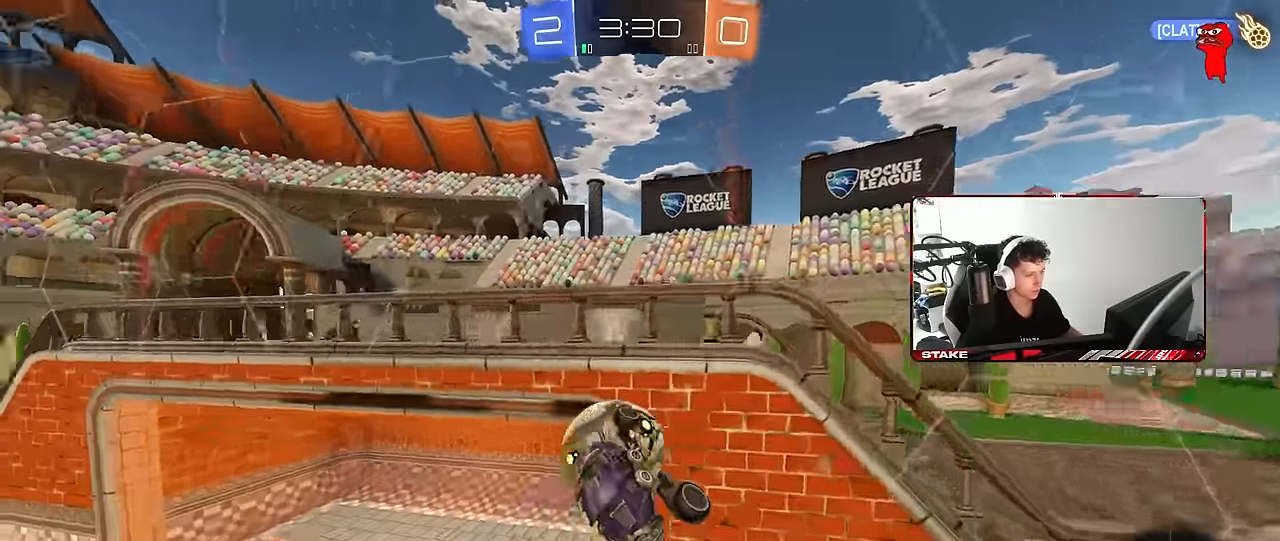
{"keys": ["a", "s"], "mouse": [], "mouse_move": "still", "events": [[200, "w", "down"], [350, "w", "up"], [450, "s", "down"]]}
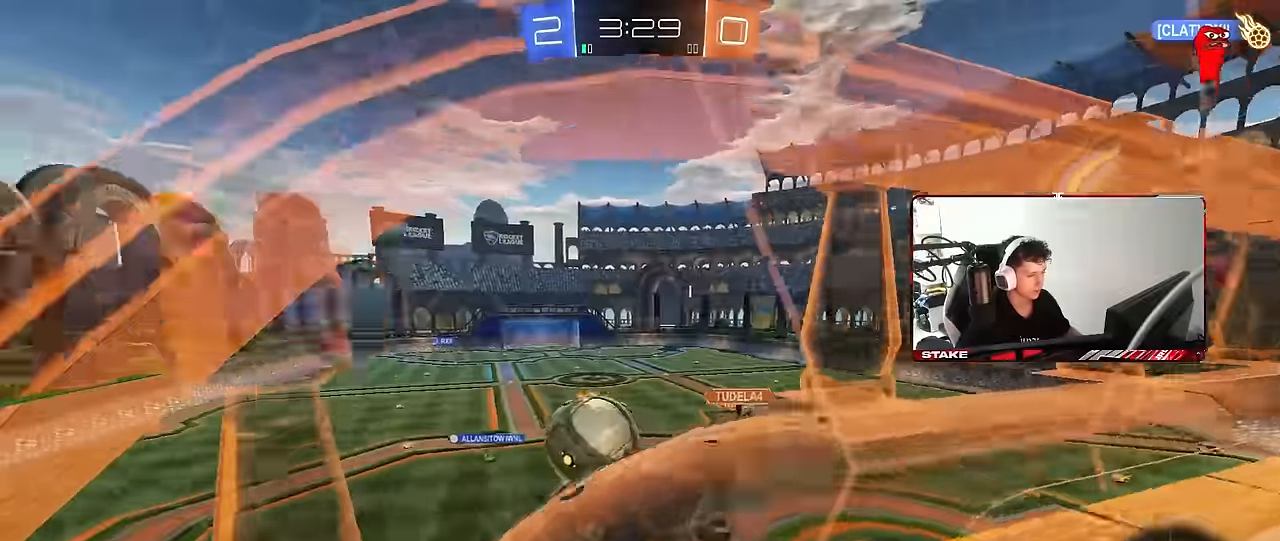
{"keys": ["a", "shift"], "mouse": [], "mouse_move": "still", "events": [[33, "mouse_right", "down"], [167, "shift", "down"], [267, "a", "up"], [267, "d", "down"], [267, "shift", "up"], [317, "mouse_right", "up"], [367, "a", "down"], [367, "d", "up"], [467, "s", "up"], [467, "shift", "down"]]}
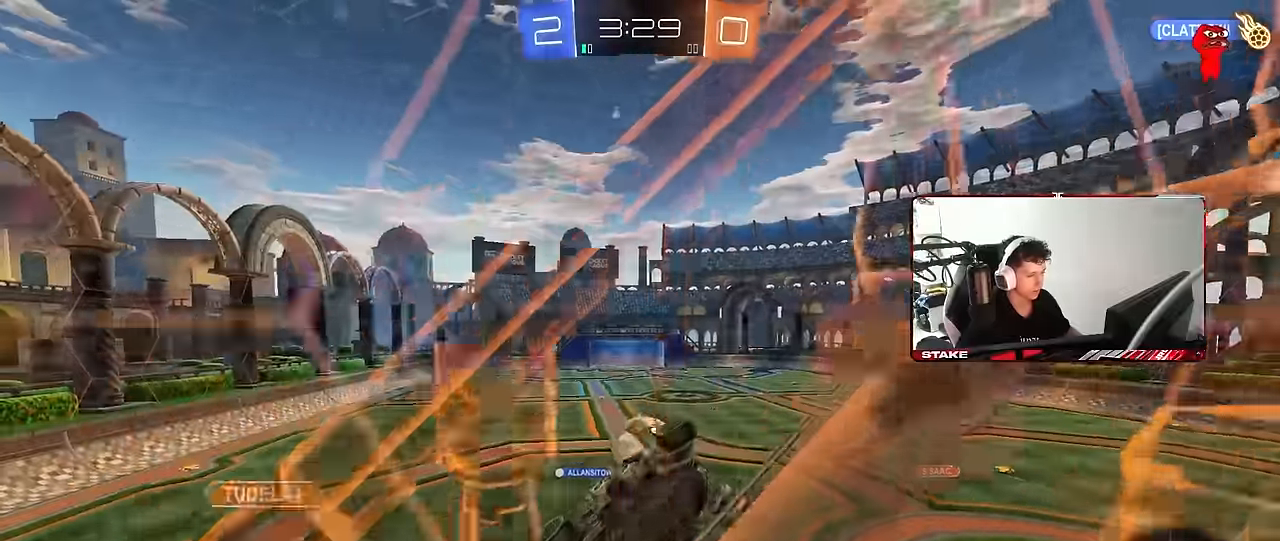
{"keys": ["a", "w"], "mouse": [], "mouse_move": "still", "events": [[100, "a", "up"], [100, "shift", "up"], [150, "w", "down"], [200, "a", "down"]]}
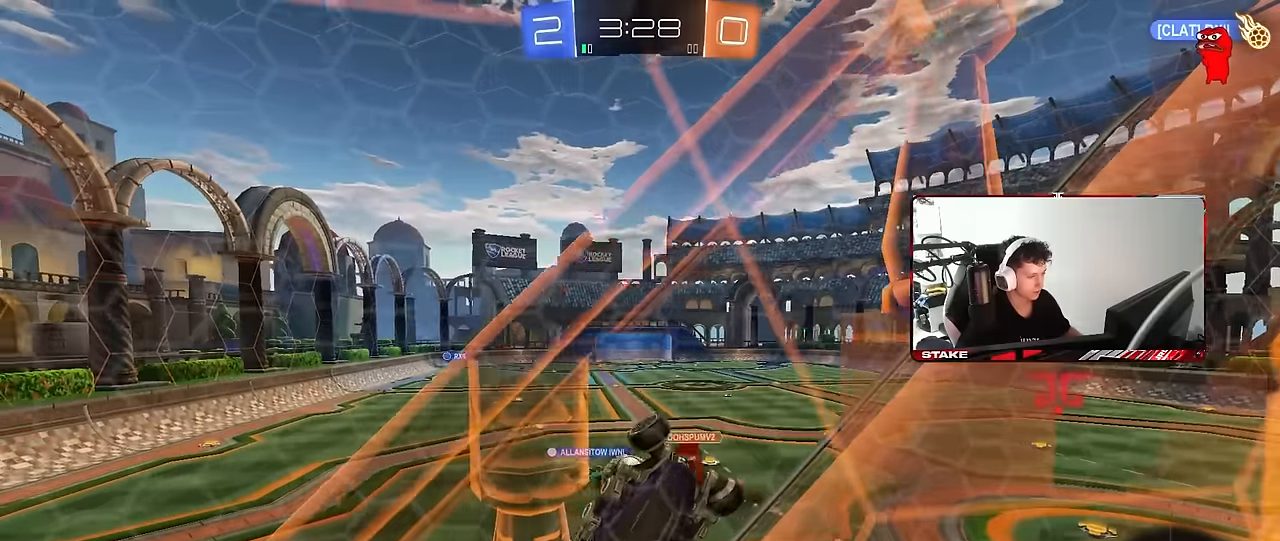
{"keys": ["a", "w"], "mouse": ["left"], "mouse_move": "still", "events": [[484, "mouse_left", "down"]]}
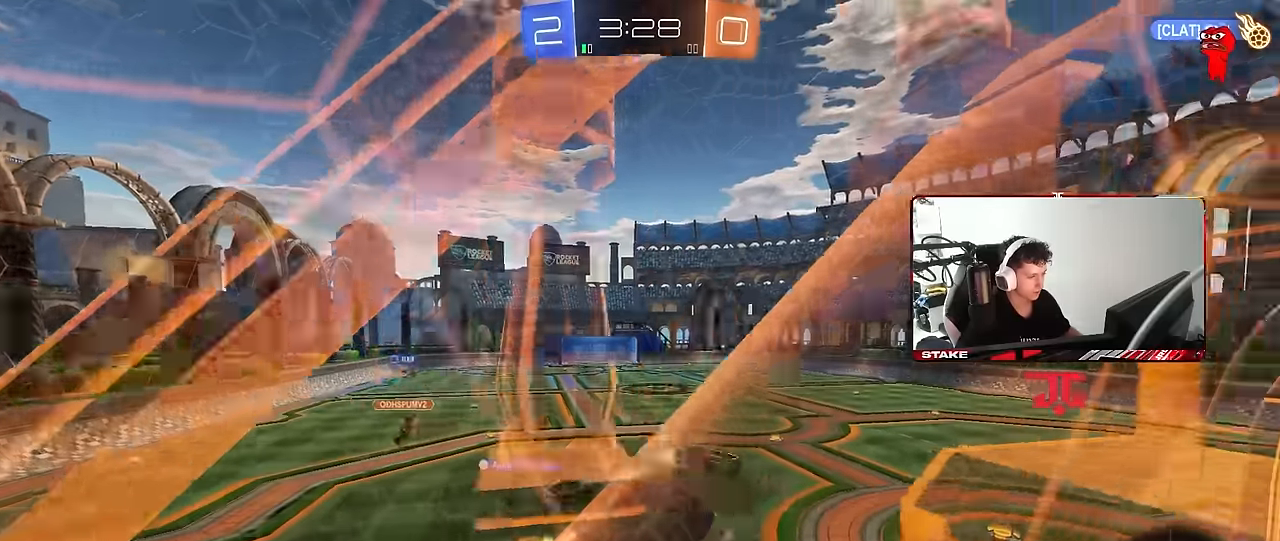
{"keys": [], "mouse": ["left"], "mouse_move": "still", "events": [[167, "a", "up"], [167, "w", "up"], [217, "d", "down"], [217, "mouse_right", "down"], [267, "s", "down"], [367, "a", "down"], [417, "d", "up"], [467, "mouse_right", "up"], [467, "s", "up"], [500, "a", "up"]]}
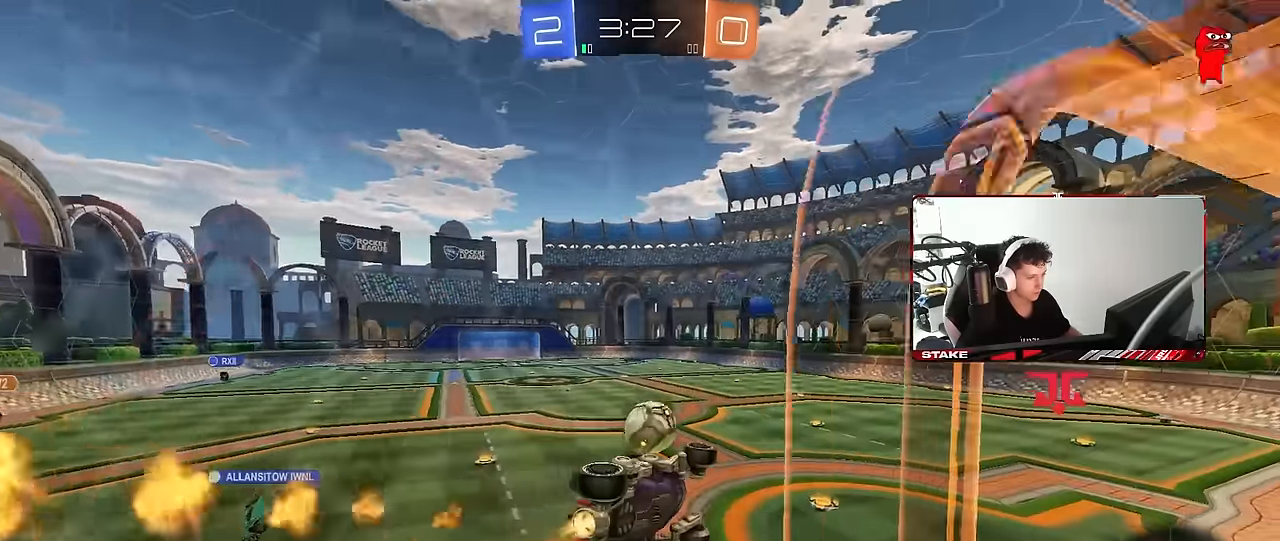
{"keys": ["a", "s", "shift"], "mouse": ["left", "right"], "mouse_move": "still", "events": [[50, "a", "down"], [100, "w", "down"], [150, "a", "up"], [150, "d", "down"], [200, "d", "up"], [234, "a", "down"], [334, "shift", "down"], [384, "mouse_right", "down"], [467, "s", "down"], [467, "w", "up"]]}
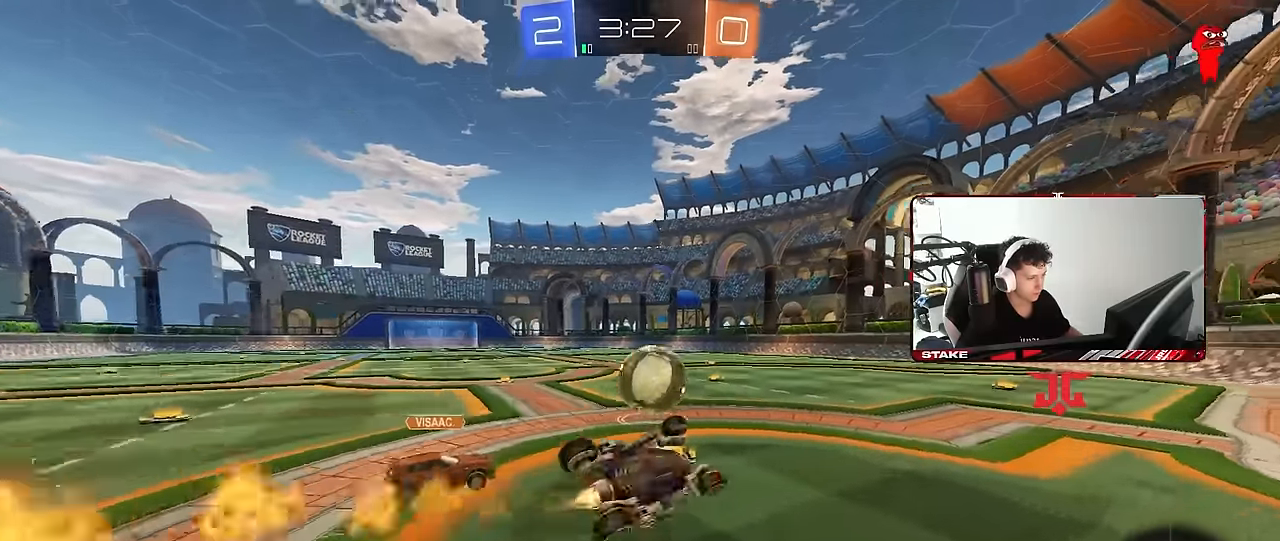
{"keys": ["a", "s", "shift"], "mouse": ["left"], "mouse_move": "still", "events": [[67, "d", "down"], [67, "mouse_right", "up"], [67, "shift", "up"], [250, "d", "up"], [250, "s", "up"], [250, "shift", "down"], [350, "s", "down"]]}
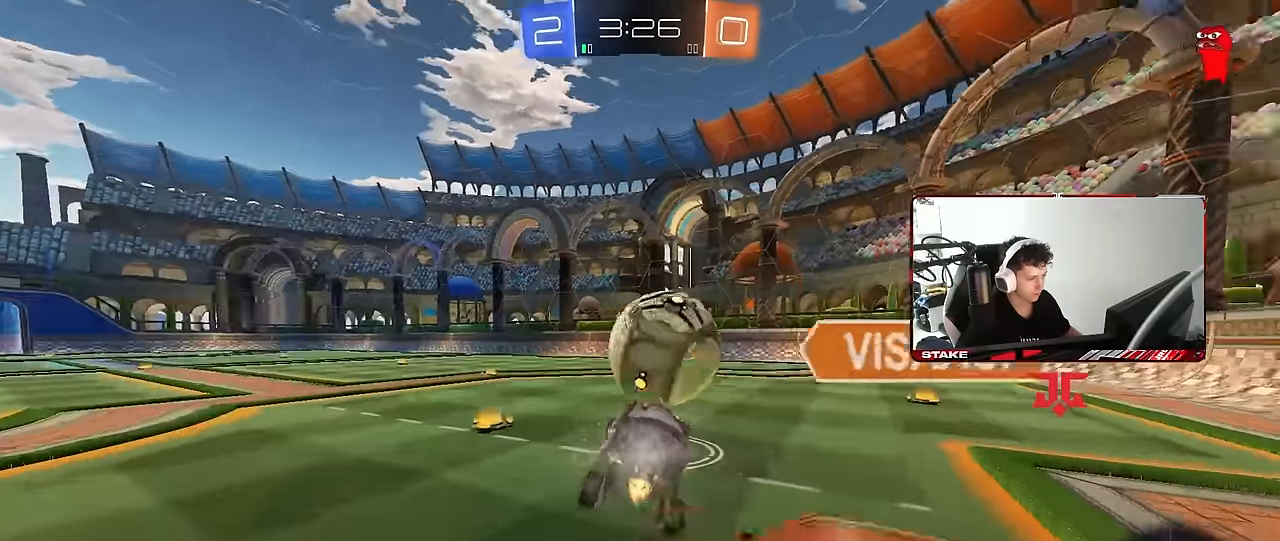
{"keys": ["w"], "mouse": [], "mouse_move": "still", "events": [[84, "a", "up"], [84, "d", "down"], [217, "mouse_left", "up"], [217, "s", "up"], [267, "d", "up"], [367, "a", "down"], [367, "shift", "up"], [367, "w", "down"], [450, "a", "up"]]}
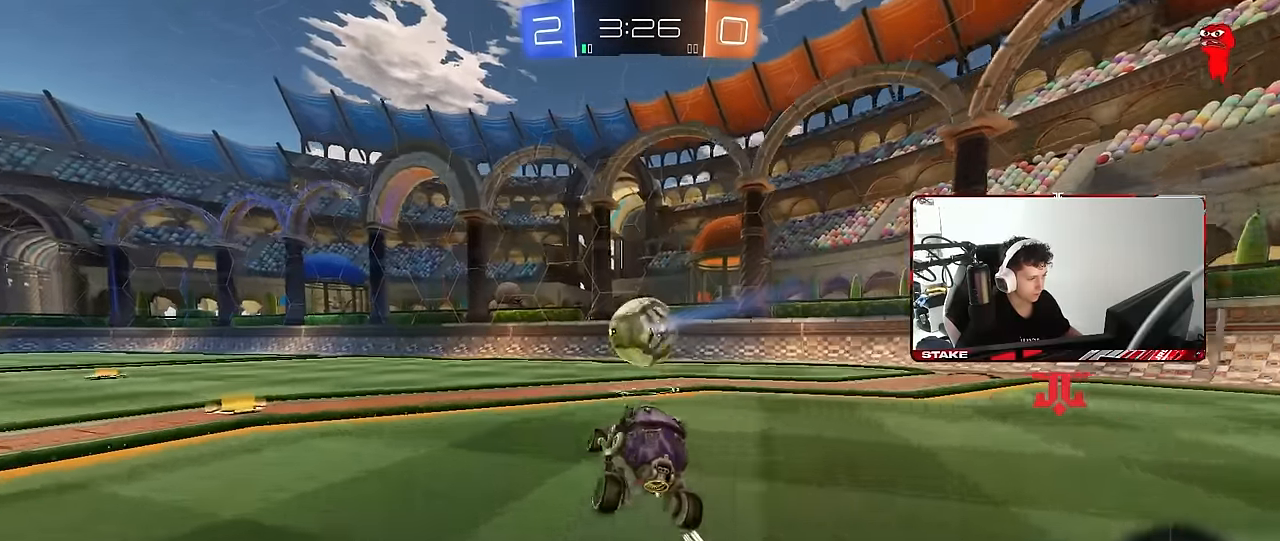
{"keys": ["w"], "mouse": [], "mouse_move": "still", "events": [[100, "d", "down"], [184, "mouse_left", "down"], [334, "d", "up"], [334, "mouse_left", "up"]]}
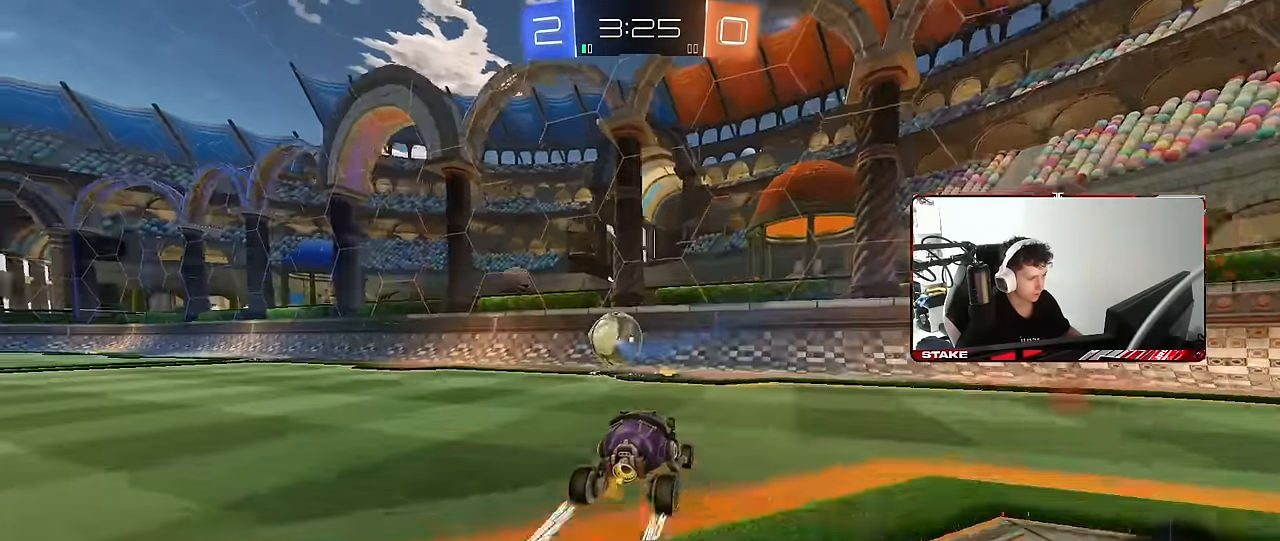
{"keys": ["w"], "mouse": [], "mouse_move": "still", "events": [[117, "a", "down"], [300, "a", "up"]]}
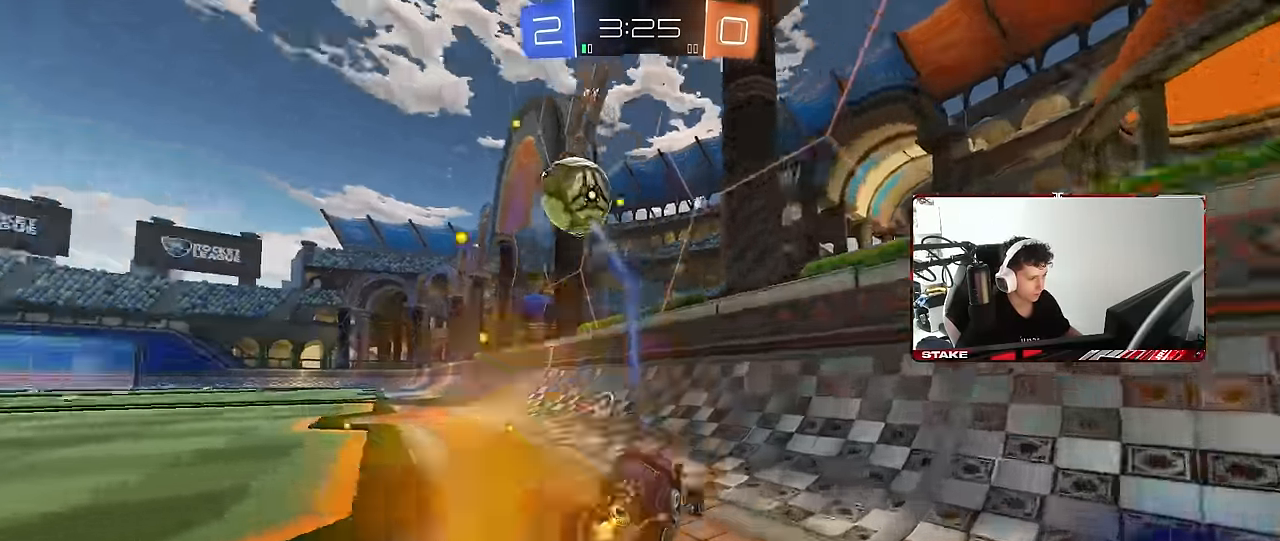
{"keys": ["a", "shift"], "mouse": ["right"], "mouse_move": "down-left", "events": [[134, "a", "down"], [217, "a", "up"], [217, "mouse_left", "down"], [317, "d", "down"], [317, "mouse_left", "up"], [417, "d", "up"], [417, "mouse_right", "down"], [417, "w", "up"], [450, "a", "down"], [450, "shift", "down"]]}
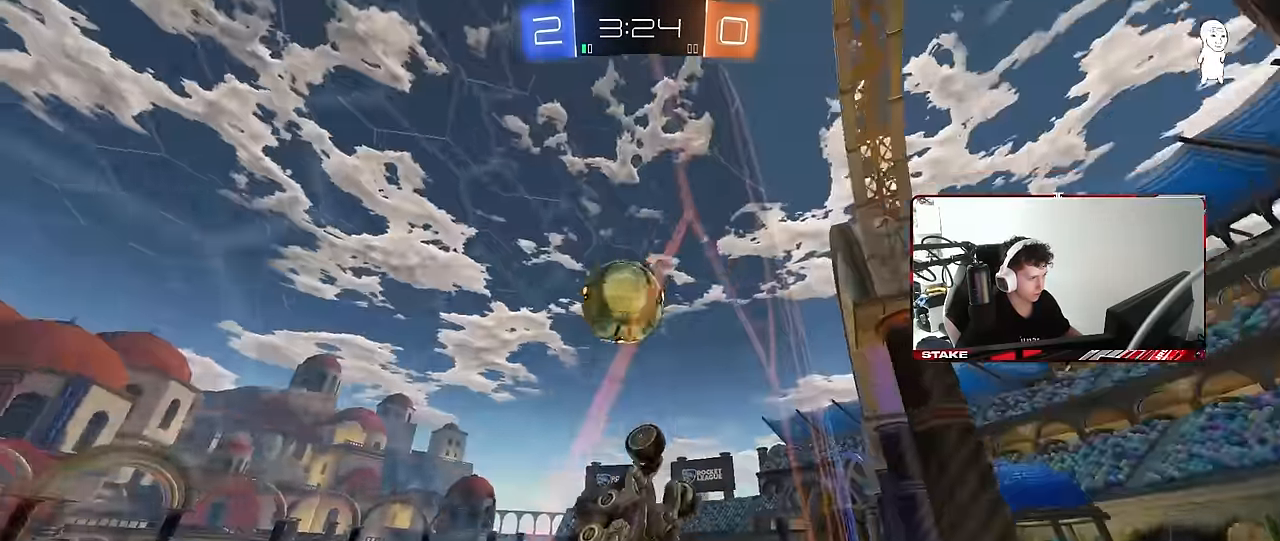
{"keys": ["a"], "mouse": ["left"], "mouse_move": "still", "events": [[50, "d", "down"], [50, "s", "down"], [100, "d", "up"], [184, "mouse_right", "up"], [234, "shift", "up"], [284, "d", "down"], [334, "a", "up"], [334, "s", "up"], [433, "a", "down"], [433, "d", "up"], [433, "mouse_left", "down"], [433, "shift", "down"], [467, "shift", "up"]]}
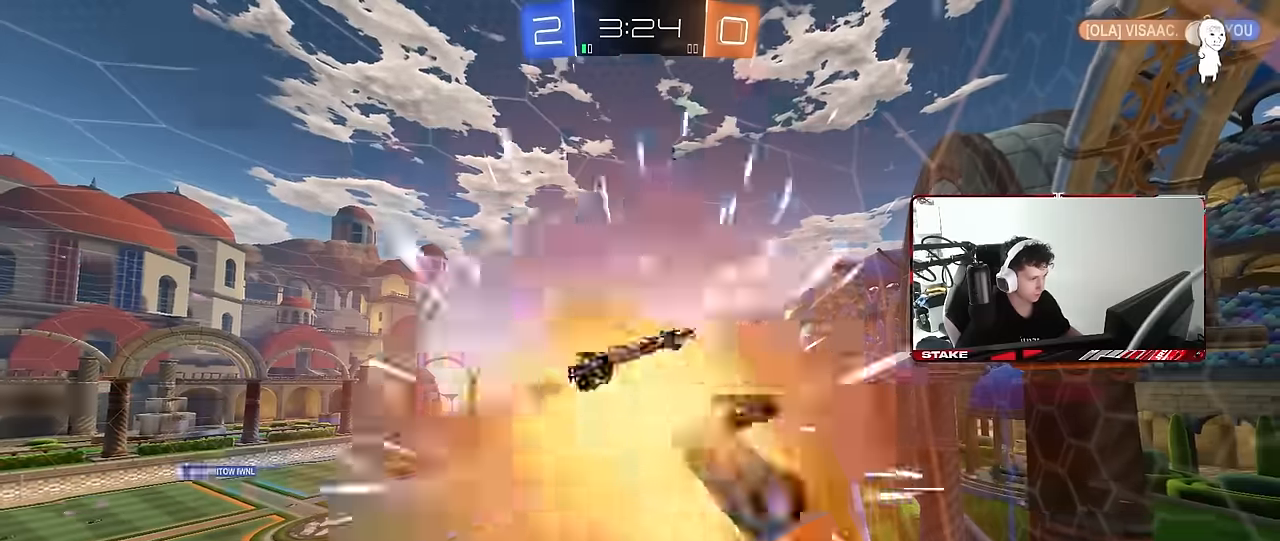
{"keys": [], "mouse": [], "mouse_move": "still", "events": [[67, "s", "down"], [117, "a", "up"], [117, "s", "up"], [200, "mouse_left", "up"]]}
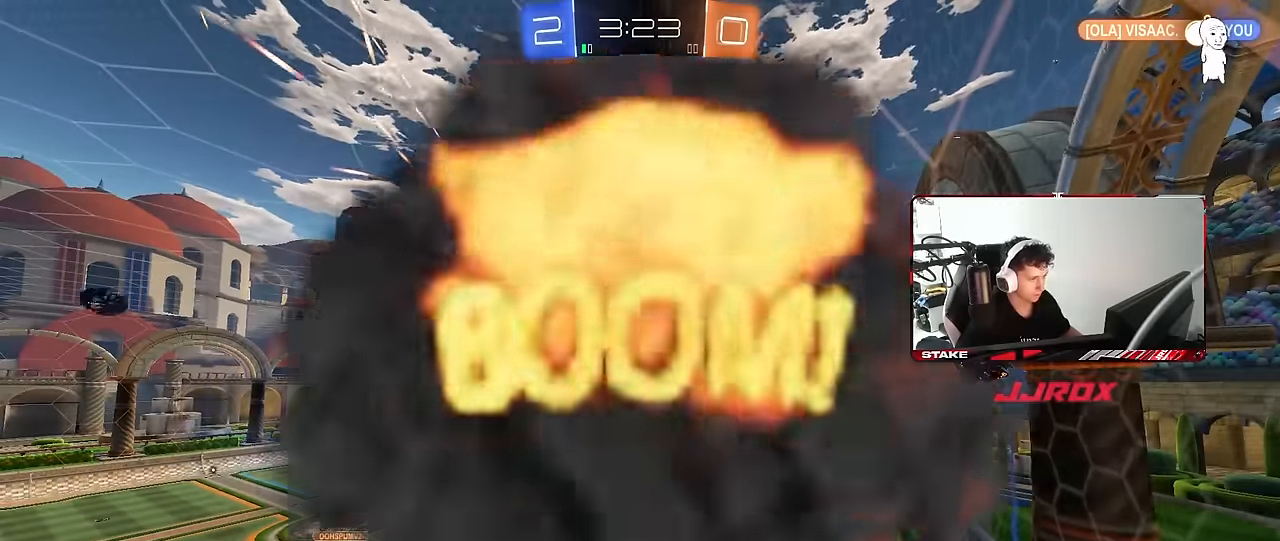
{"keys": [], "mouse": [], "mouse_move": "still", "events": []}
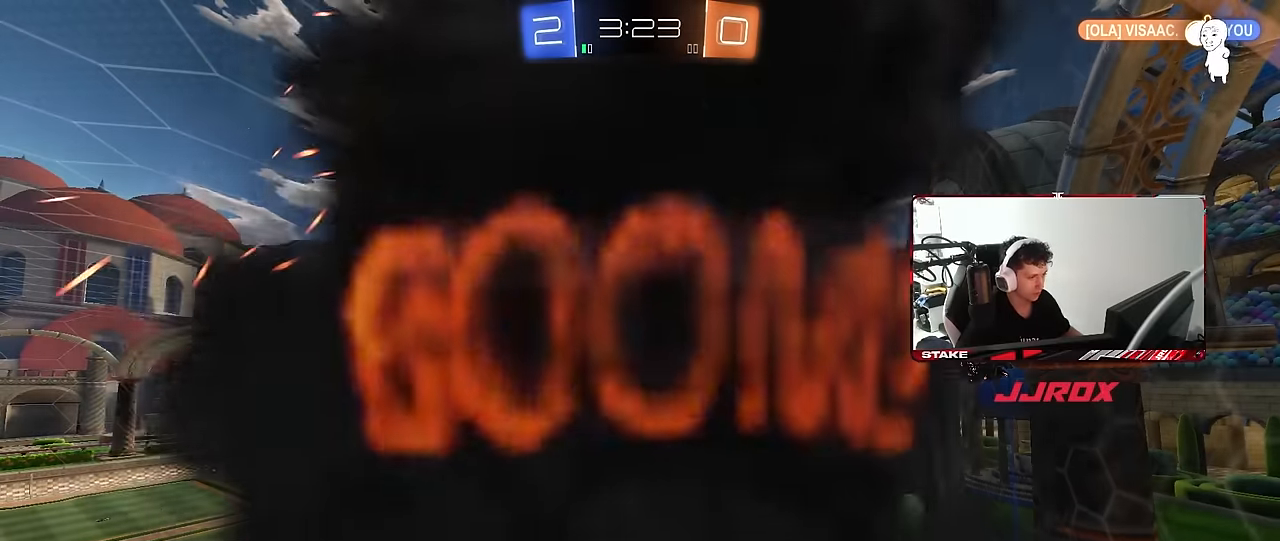
{"keys": [], "mouse": [], "mouse_move": "still", "events": []}
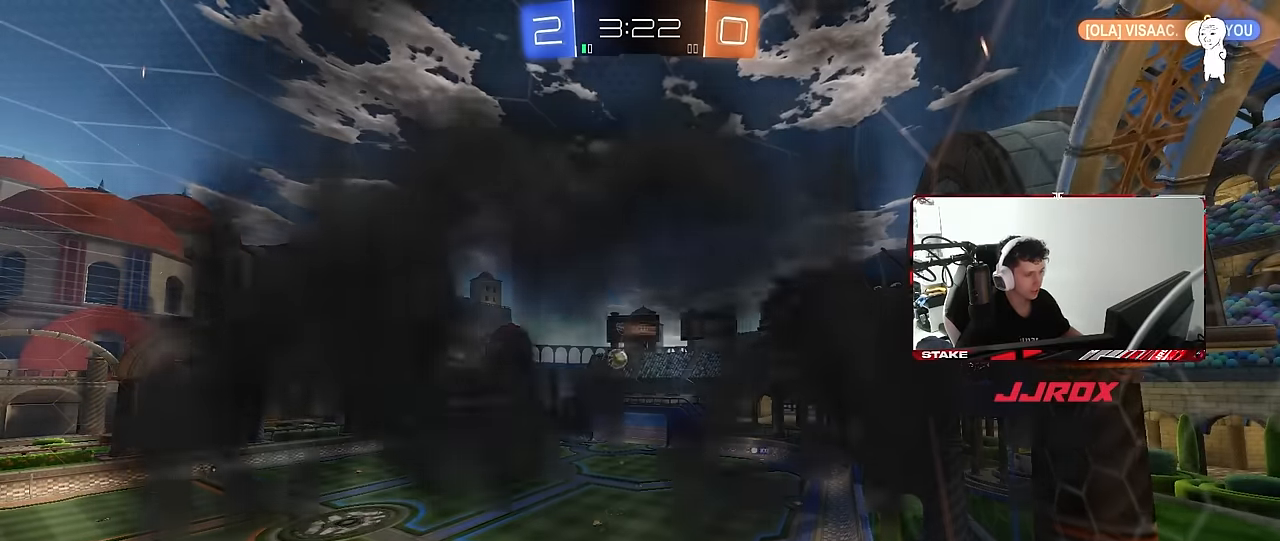
{"keys": [], "mouse": [], "mouse_move": "still", "events": []}
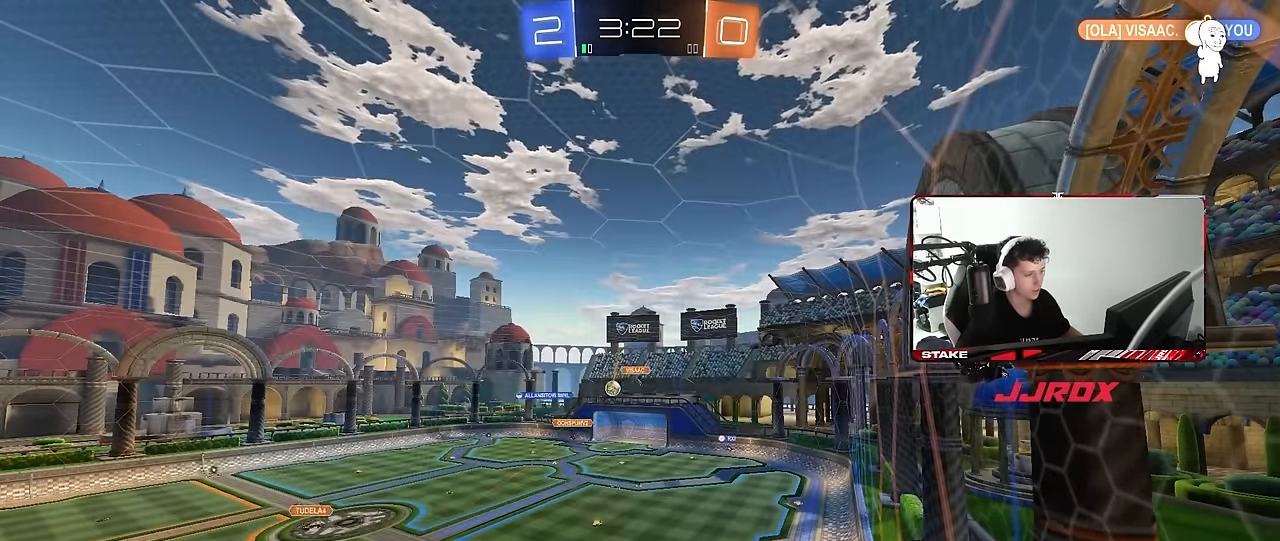
{"keys": [], "mouse": [], "mouse_move": "still", "events": []}
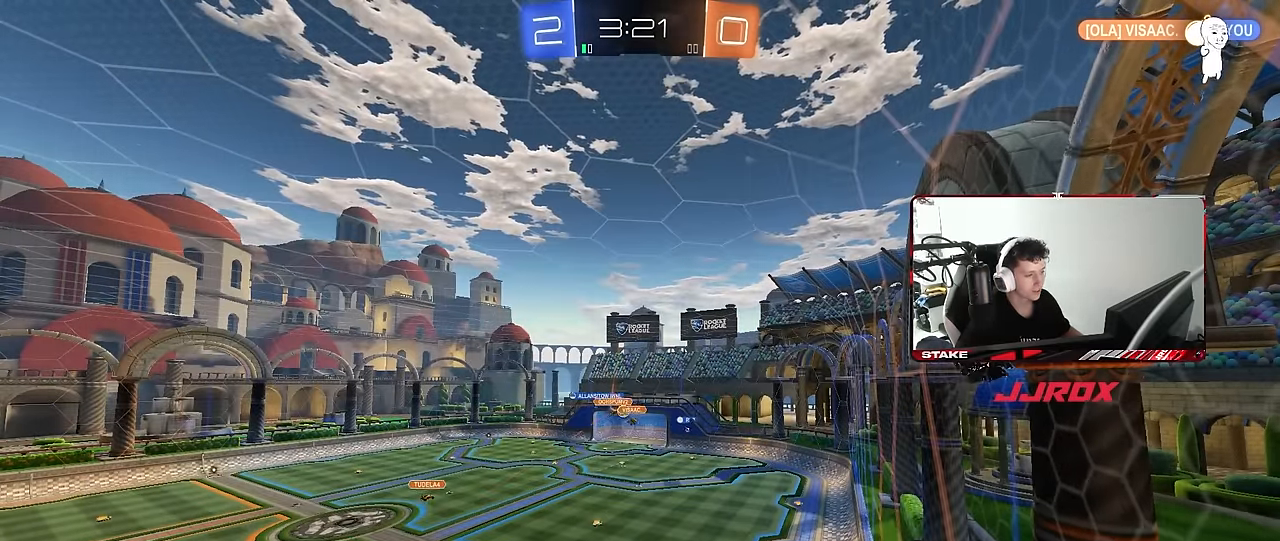
{"keys": [], "mouse": [], "mouse_move": "still", "events": []}
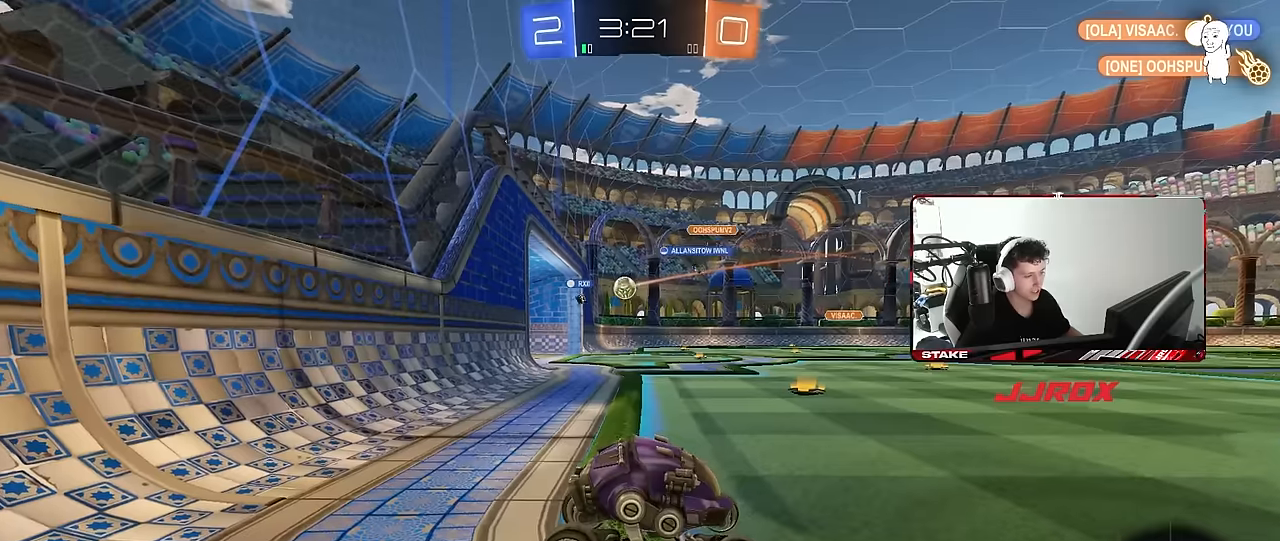
{"keys": ["a", "w"], "mouse": [], "mouse_move": "still", "events": [[300, "w", "down"], [400, "a", "down"]]}
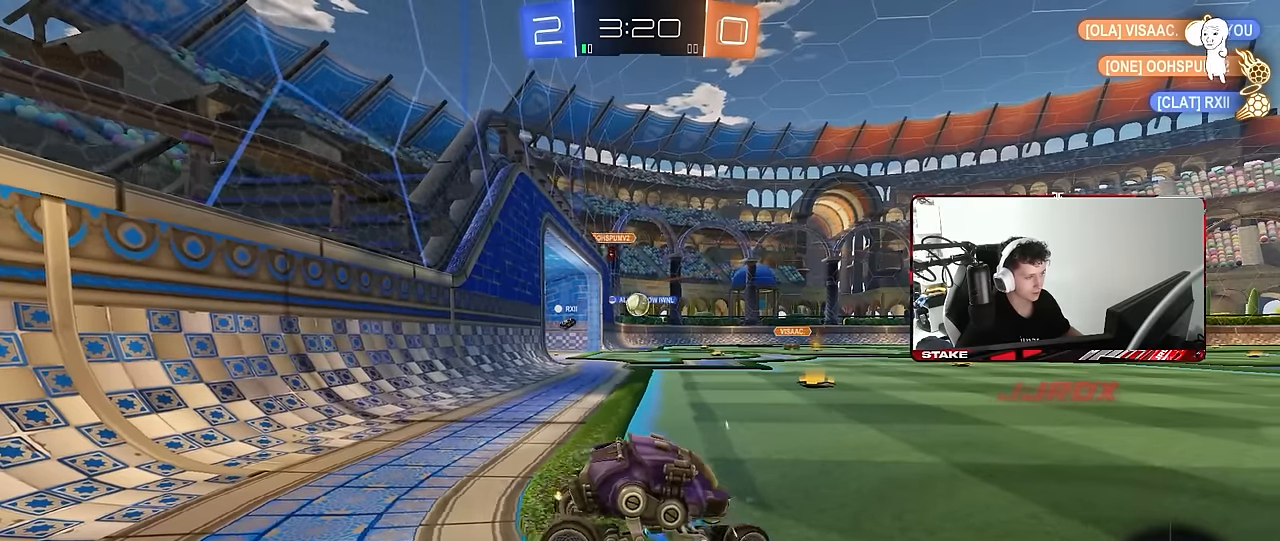
{"keys": ["a", "w"], "mouse": [], "mouse_move": "still", "events": [[83, "a", "up"], [133, "d", "down"], [166, "a", "down"], [166, "d", "up"]]}
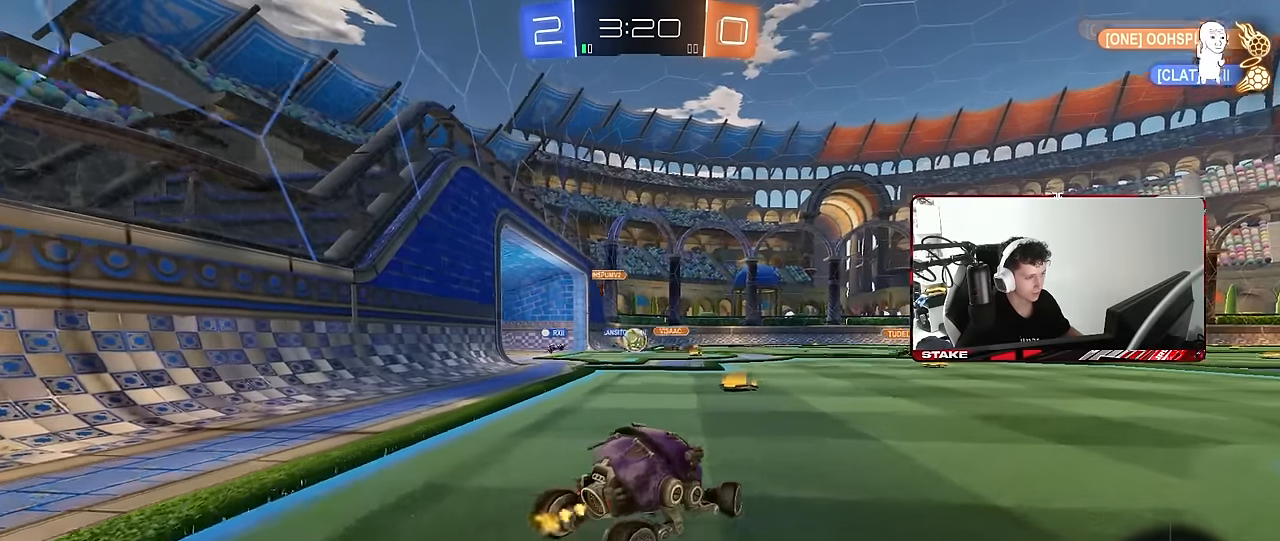
{"keys": ["d", "w"], "mouse": [], "mouse_move": "still", "events": [[50, "a", "up"], [183, "a", "down"], [433, "a", "up"], [466, "d", "down"]]}
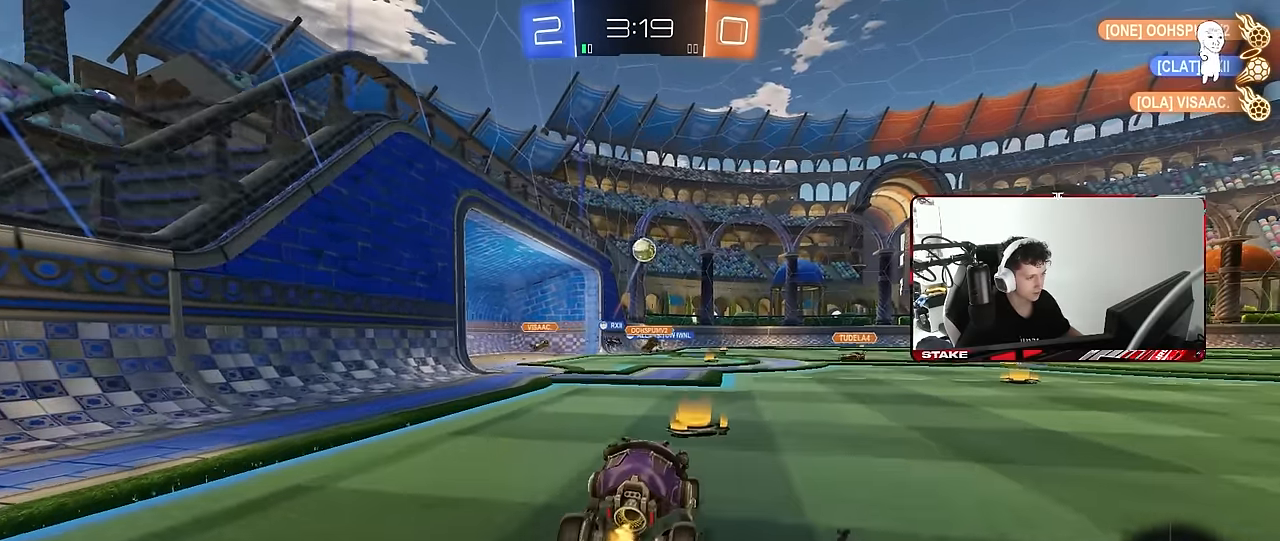
{"keys": ["d", "w"], "mouse": [], "mouse_move": "still", "events": [[166, "d", "up"], [300, "d", "down"]]}
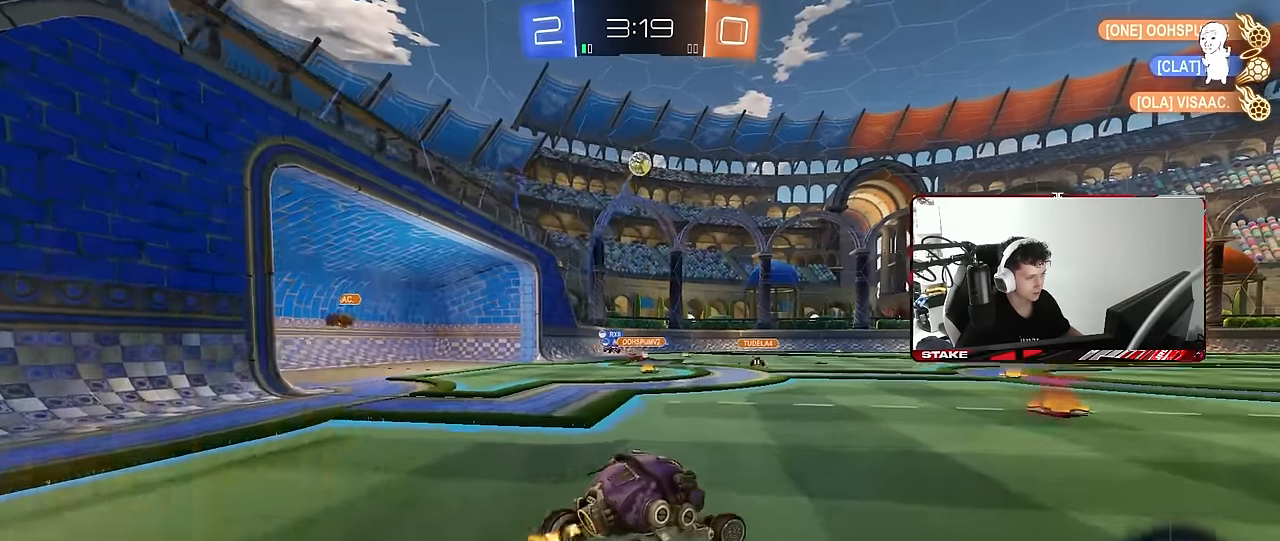
{"keys": ["w"], "mouse": [], "mouse_move": "still", "events": [[33, "d", "up"]]}
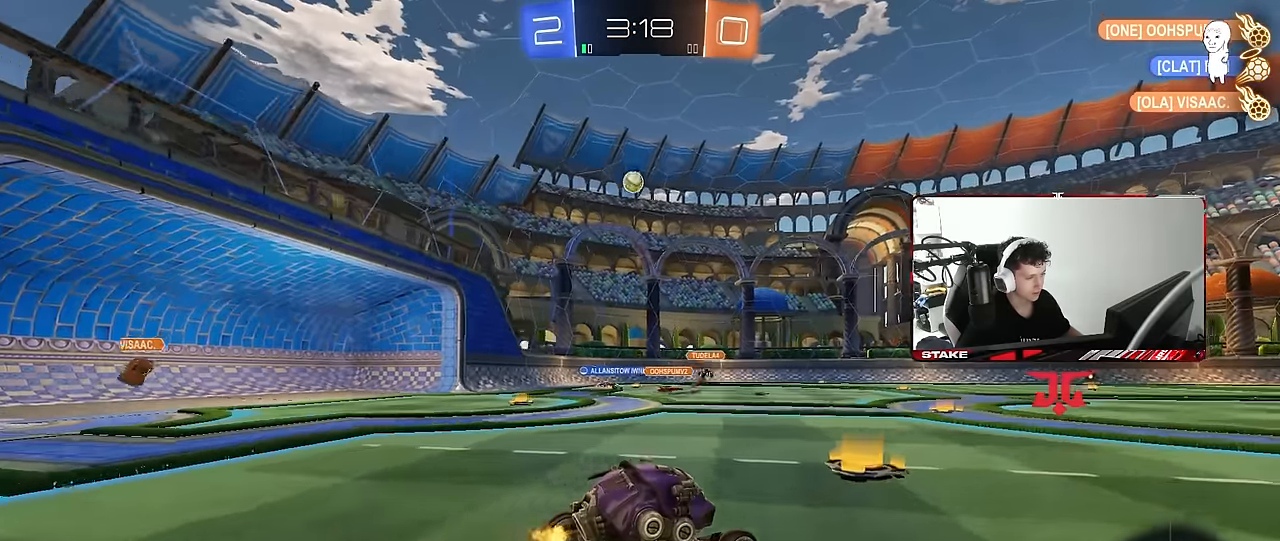
{"keys": ["w"], "mouse": [], "mouse_move": "still", "events": [[50, "a", "down"], [233, "a", "up"]]}